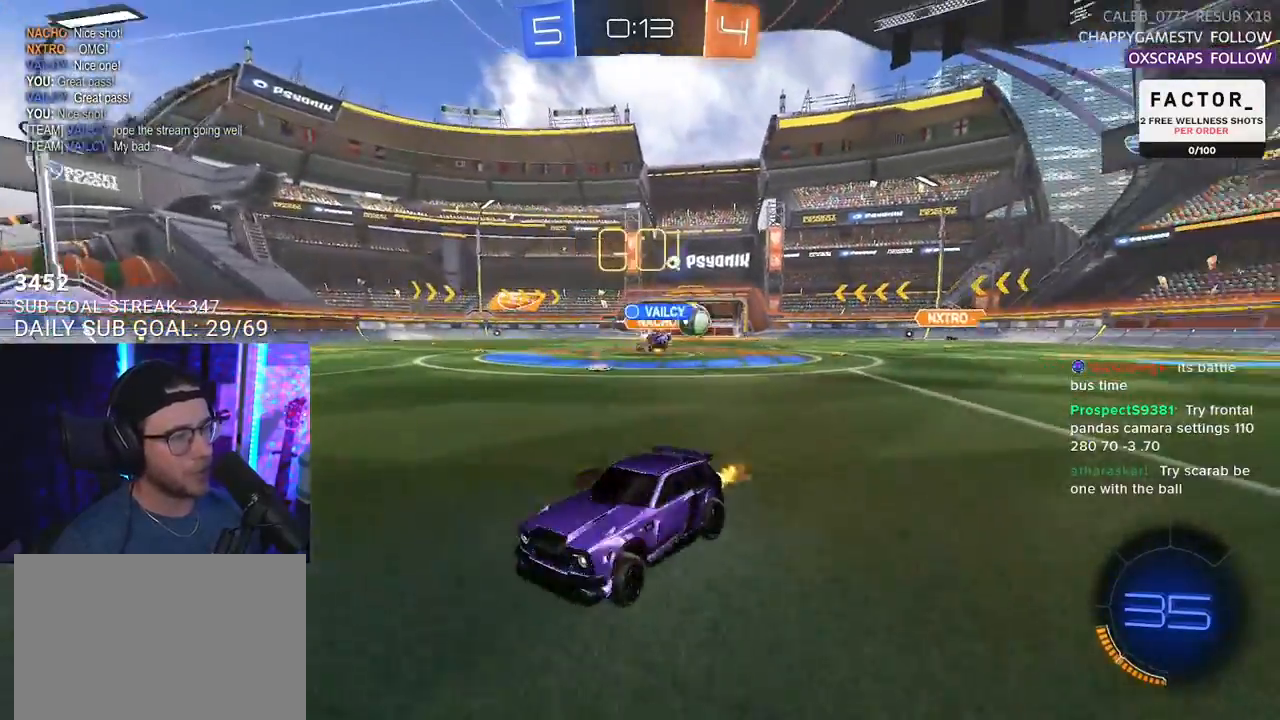
Gameplay with a controller (PlayStation layout); each line is a JSON object with the inputs held at the frame after it. "events" lists button and stick changes between this image and that frame as [ms after this image, input, new state], when the widget could be followed in between. Not read: START.
{"buttons": ["SQUARE", "R2"], "left_stick": "left", "right_stick": "center", "events": [[467, "SQUARE", "down"]]}
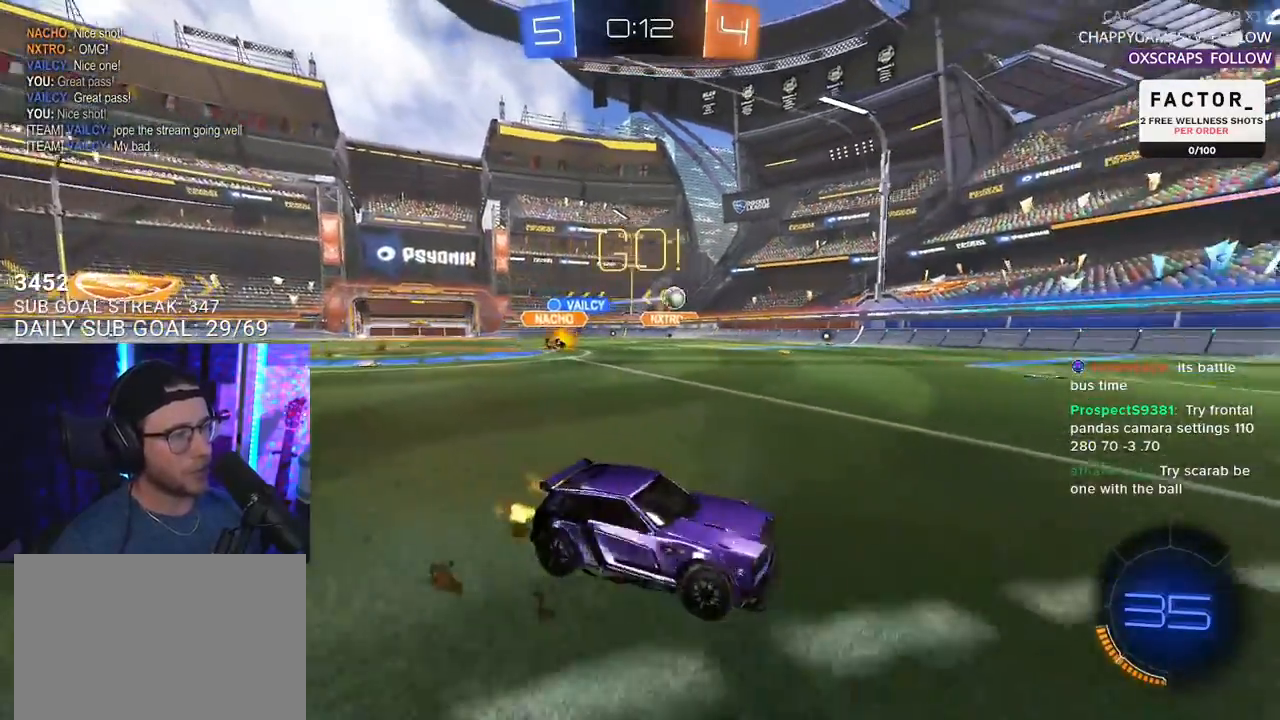
{"buttons": ["R2"], "left_stick": "up-right", "right_stick": "center", "events": [[83, "SQUARE", "up"], [467, "left_stick", "up-right"]]}
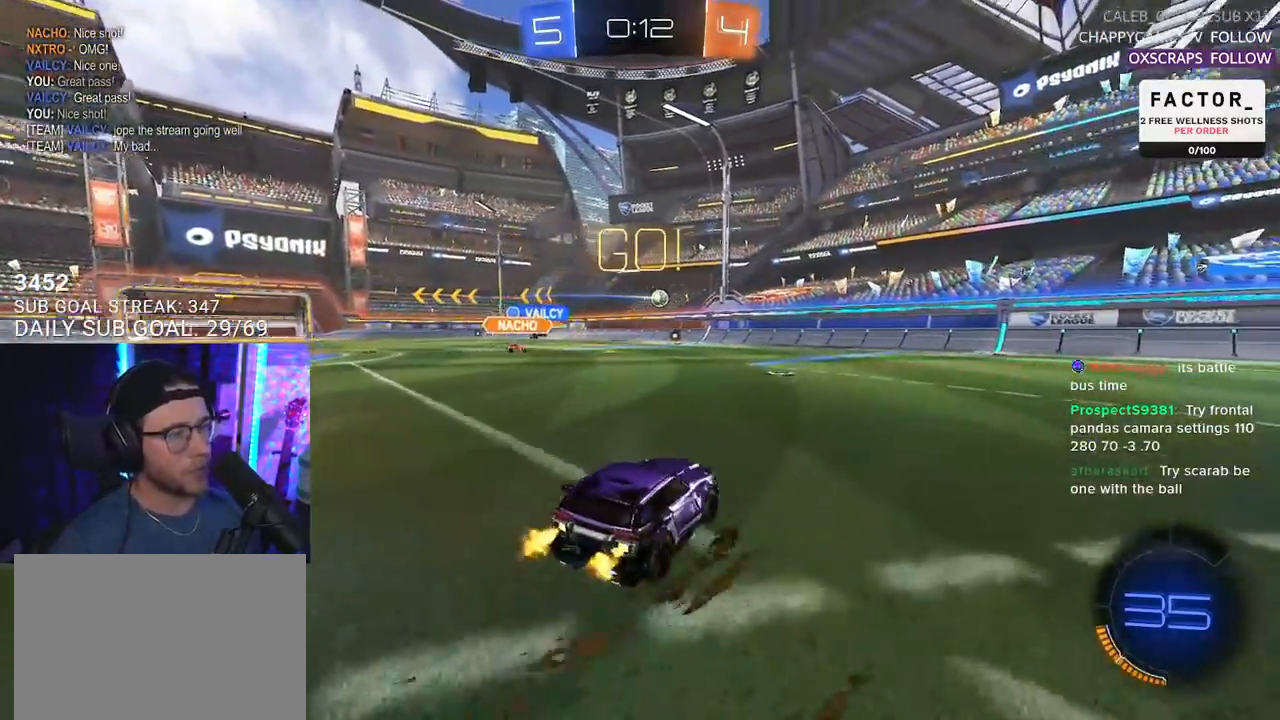
{"buttons": ["SQUARE", "R2"], "left_stick": "up-right", "right_stick": "center", "events": [[450, "SQUARE", "down"]]}
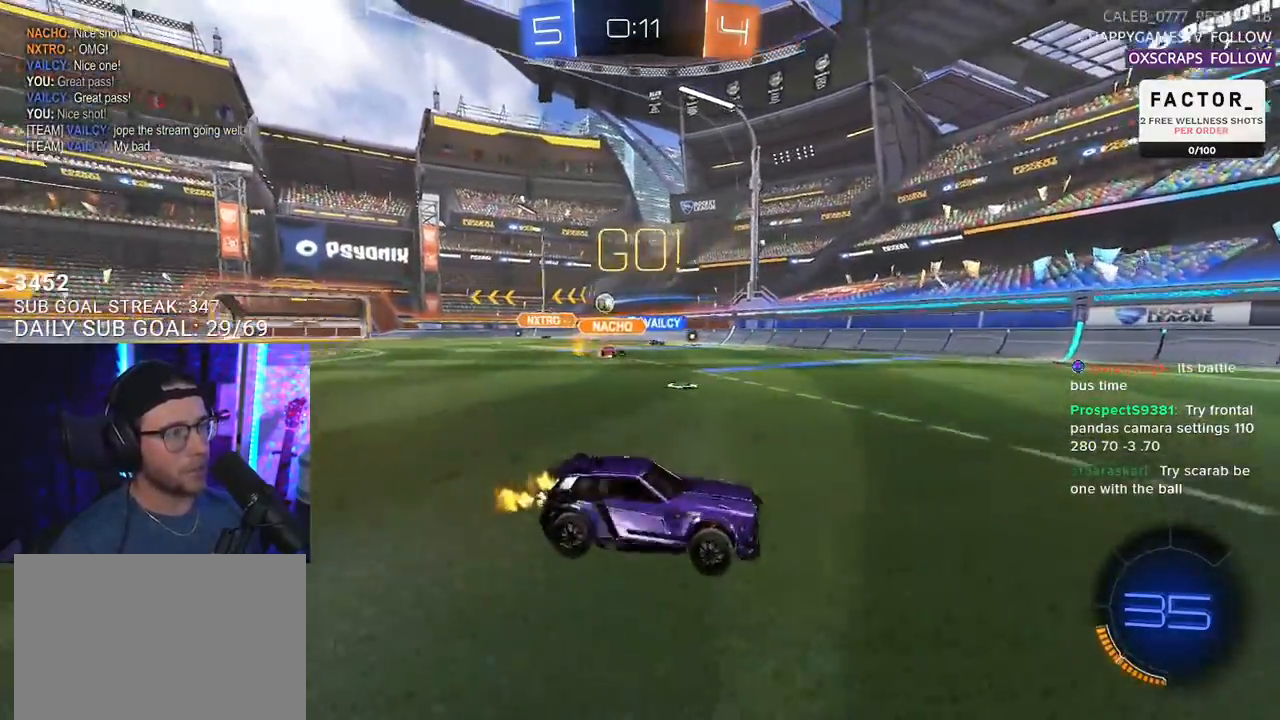
{"buttons": ["R2"], "left_stick": "up-right", "right_stick": "center", "events": [[83, "SQUARE", "up"]]}
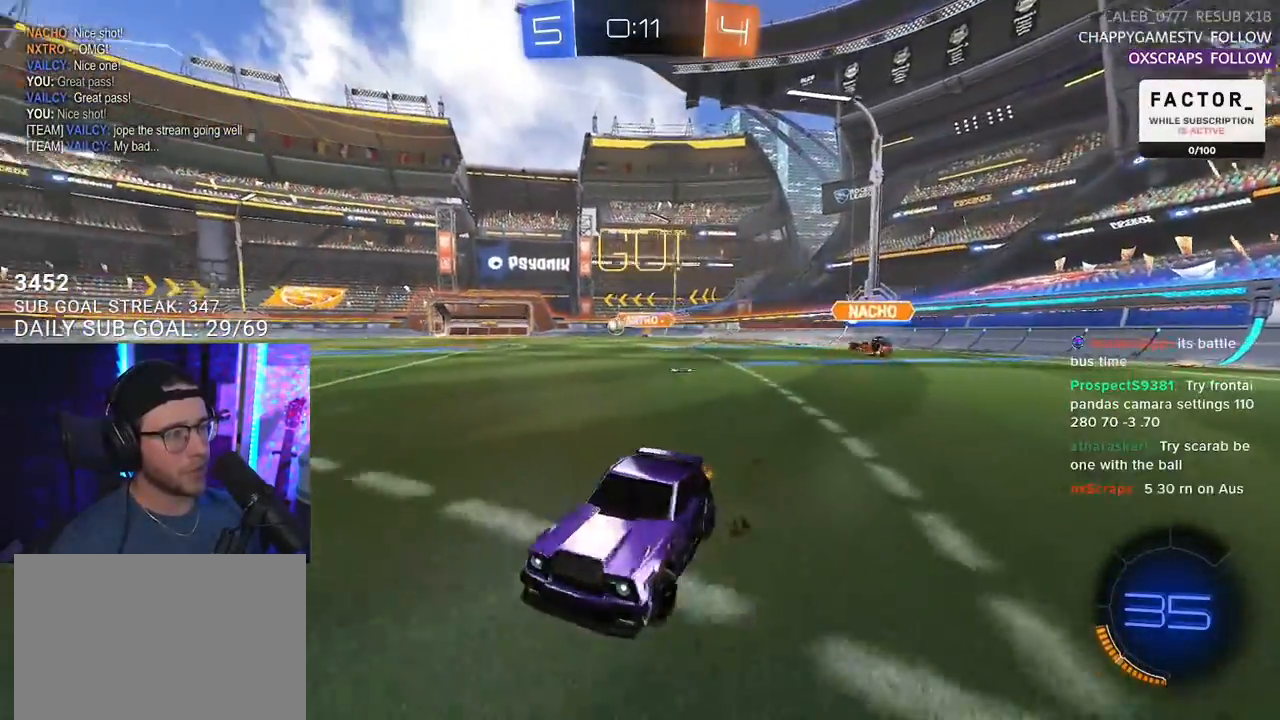
{"buttons": ["R2"], "left_stick": "right", "right_stick": "center", "events": [[233, "left_stick", "right"]]}
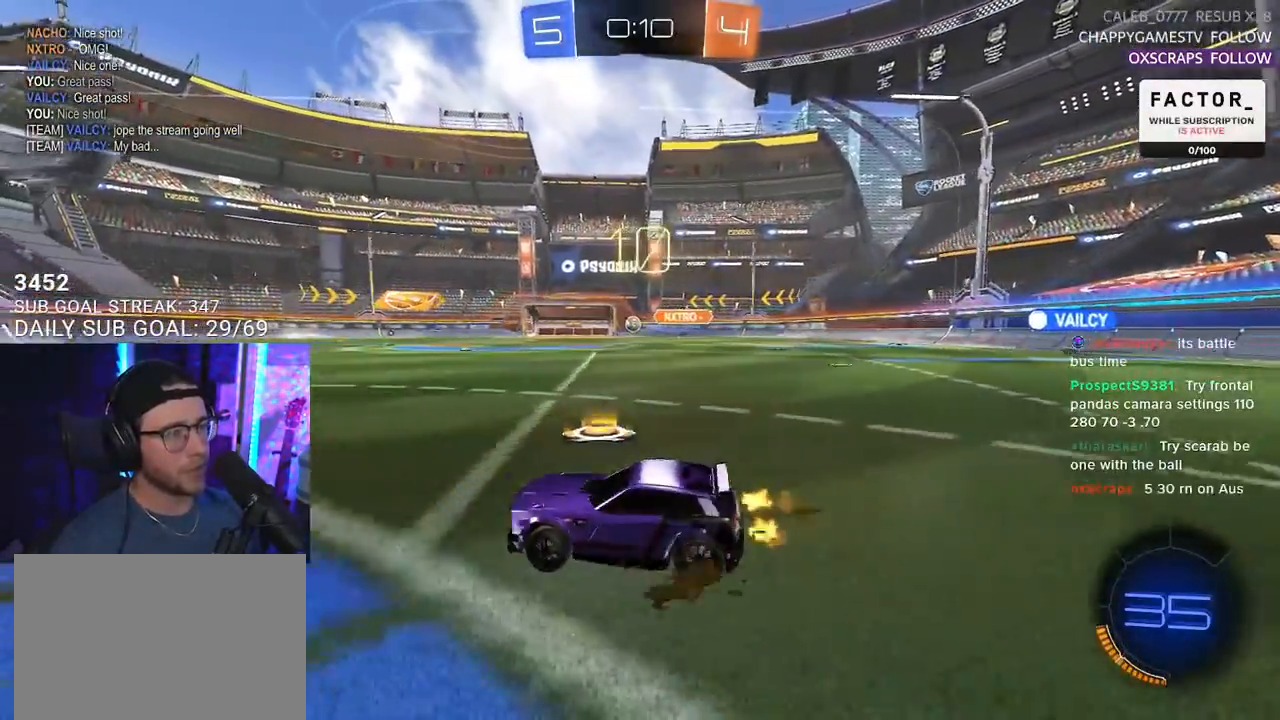
{"buttons": ["CROSS", "R1", "R2"], "left_stick": "down", "right_stick": "center", "events": [[17, "R1", "down"], [250, "CROSS", "down"], [333, "CROSS", "up"], [333, "L2", "down"], [333, "left_stick", "up-left"], [383, "CROSS", "down"], [433, "L2", "up"], [433, "left_stick", "down"]]}
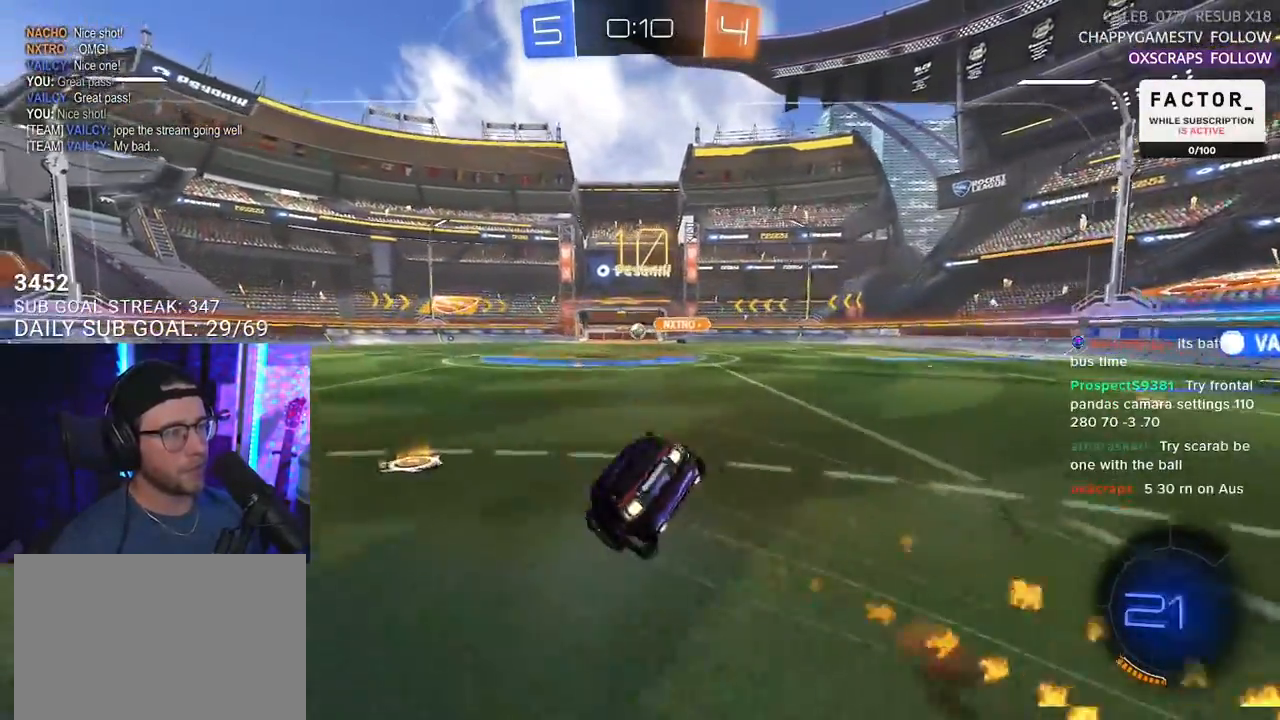
{"buttons": ["L2", "R2"], "left_stick": "down-left", "right_stick": "center", "events": [[17, "CROSS", "up"], [67, "L2", "down"], [117, "R1", "up"], [117, "left_stick", "down-left"]]}
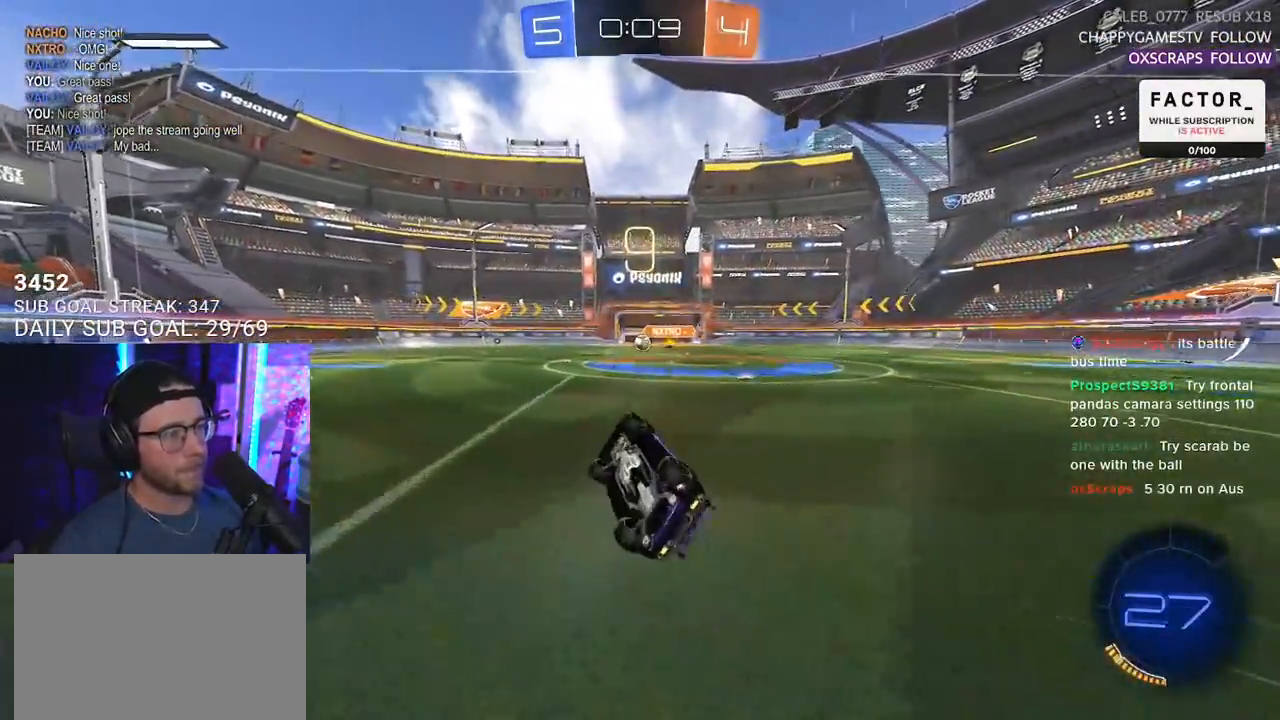
{"buttons": ["R2"], "left_stick": "left", "right_stick": "center", "events": [[317, "L2", "up"], [333, "left_stick", "center"], [500, "left_stick", "left"]]}
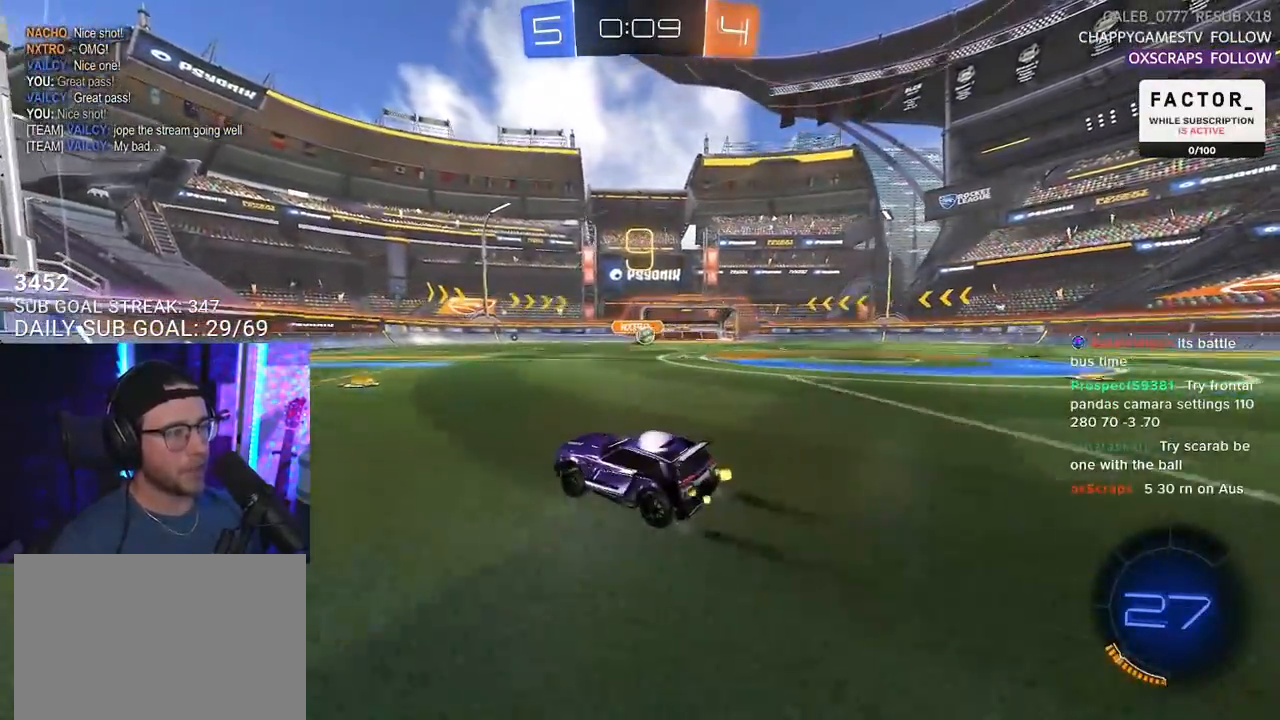
{"buttons": ["R2"], "left_stick": "down-left", "right_stick": "center", "events": [[133, "left_stick", "right"], [383, "SQUARE", "down"], [483, "SQUARE", "up"], [500, "left_stick", "down-left"]]}
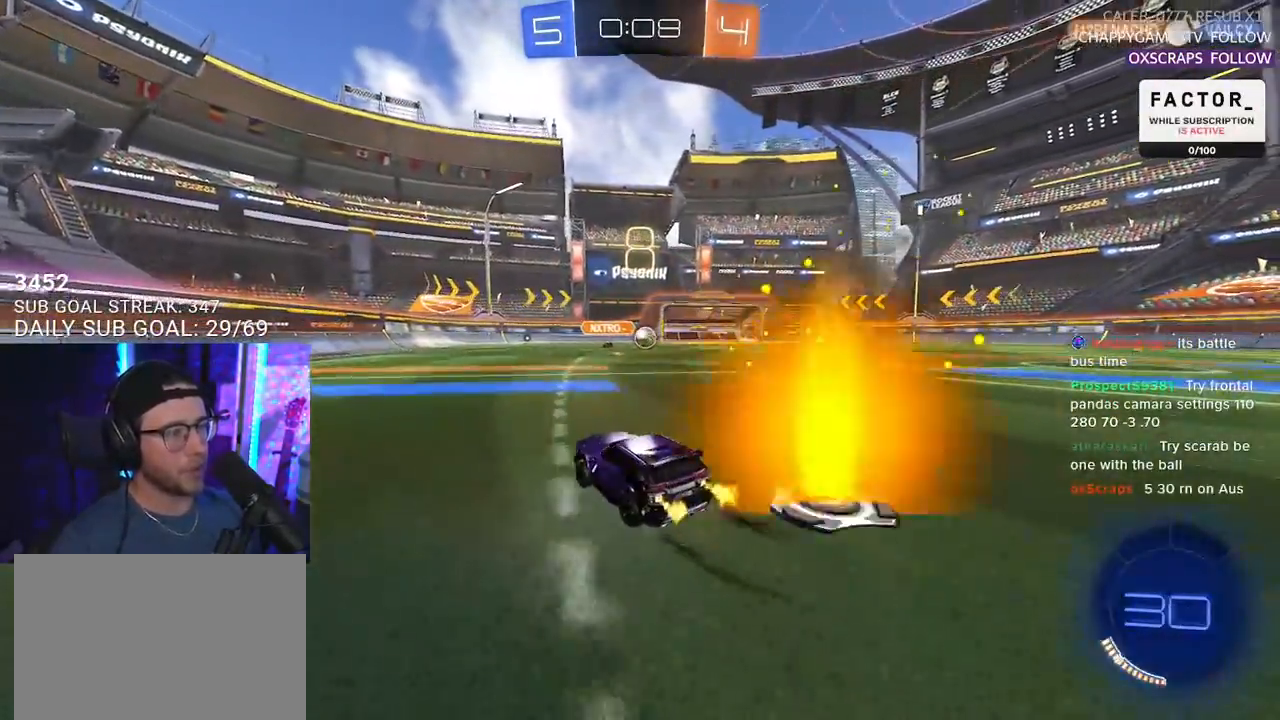
{"buttons": ["SQUARE", "R1", "R2"], "left_stick": "left", "right_stick": "center", "events": [[17, "left_stick", "left"], [150, "R1", "down"], [450, "SQUARE", "down"]]}
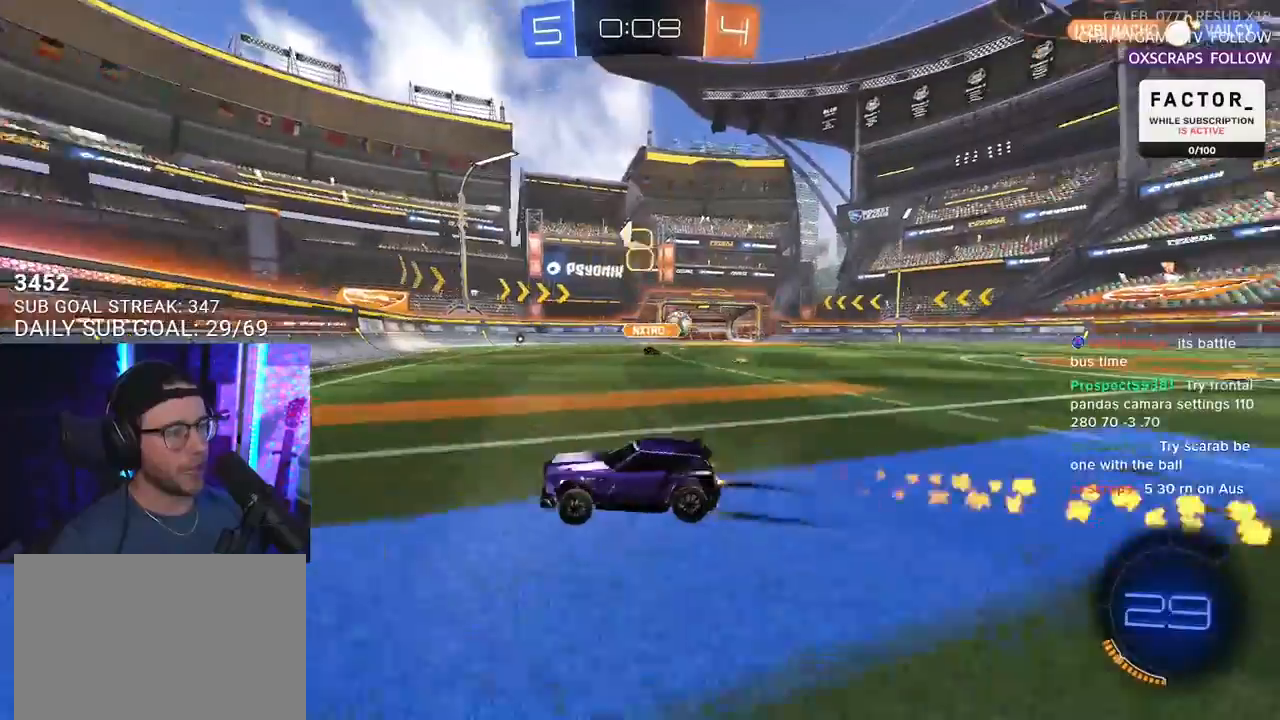
{"buttons": ["R1", "R2"], "left_stick": "left", "right_stick": "center", "events": [[100, "SQUARE", "up"]]}
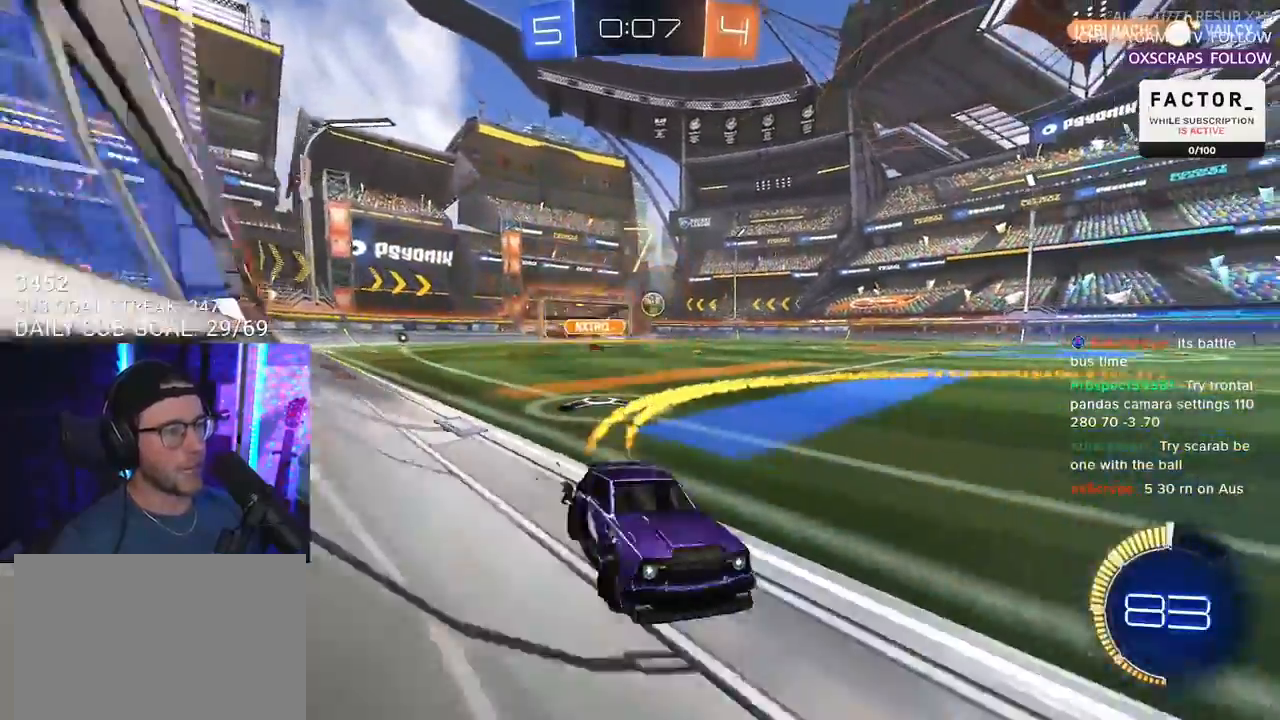
{"buttons": ["R1", "R2"], "left_stick": "center", "right_stick": "center", "events": [[100, "TRIANGLE", "down"], [200, "TRIANGLE", "up"], [267, "left_stick", "center"]]}
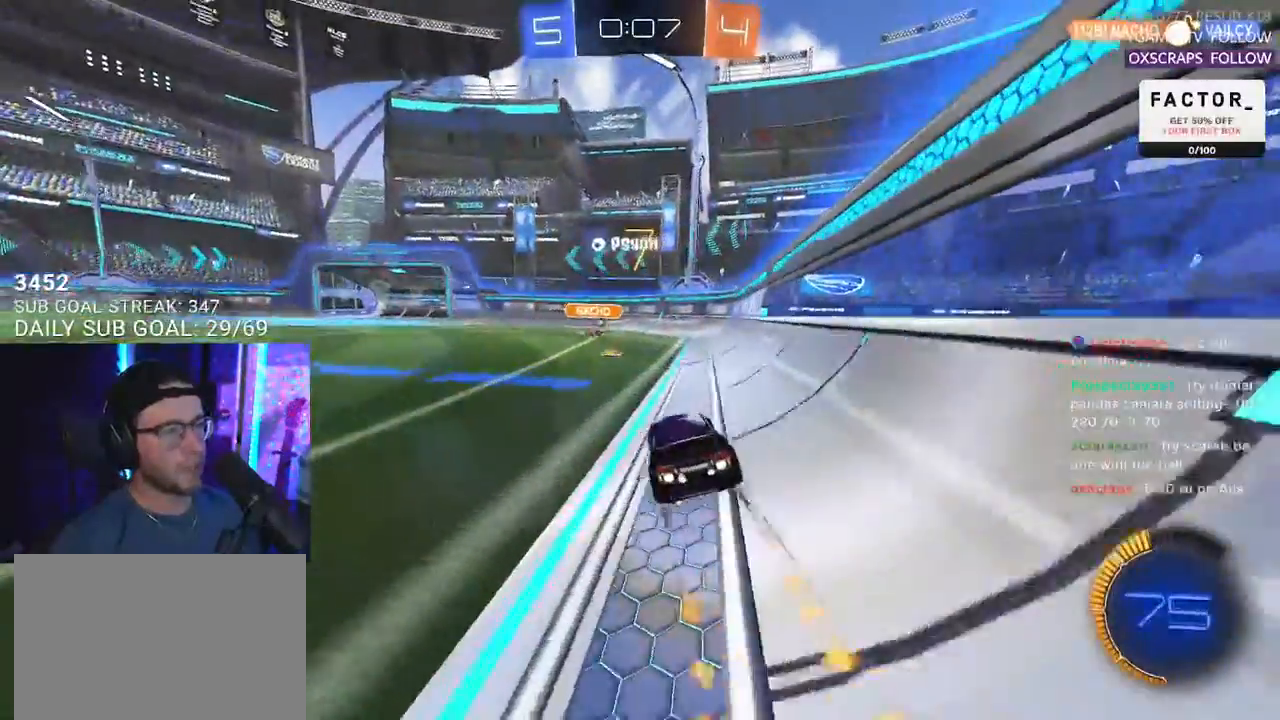
{"buttons": ["R1", "R2"], "left_stick": "left", "right_stick": "center", "events": [[67, "left_stick", "left"], [100, "R1", "up"], [233, "R1", "down"]]}
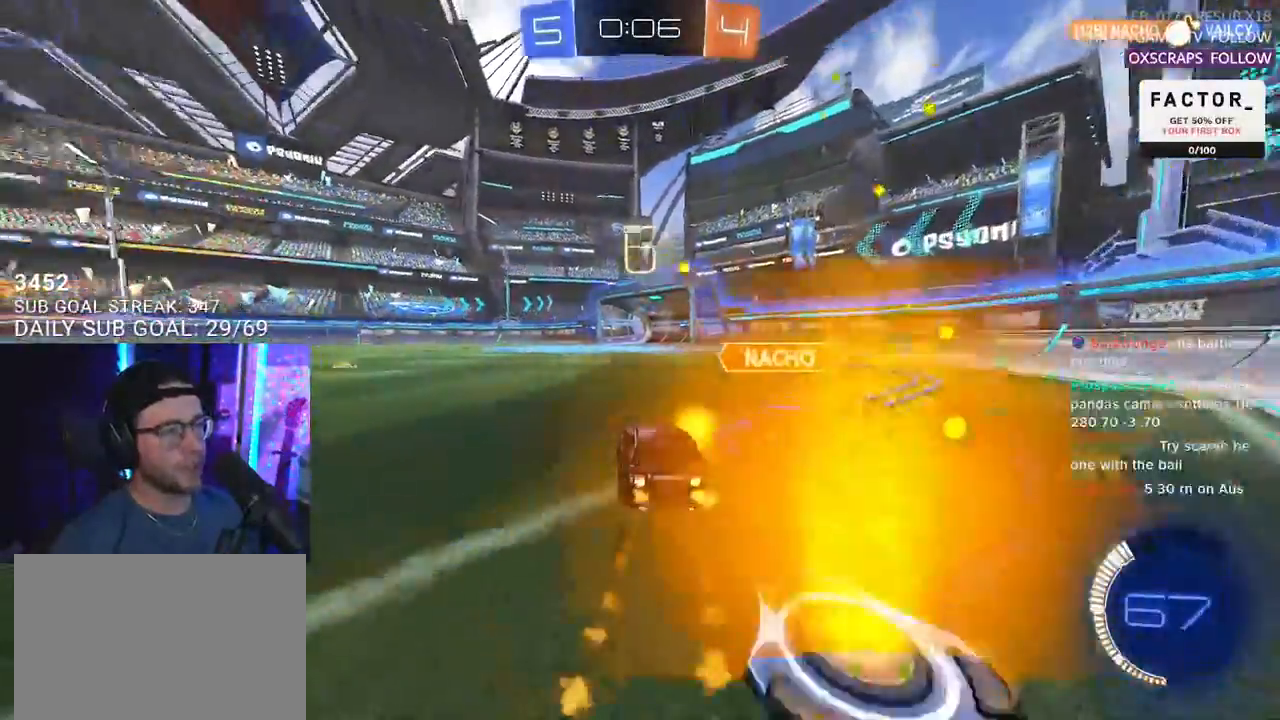
{"buttons": ["R2"], "left_stick": "center", "right_stick": "center", "events": [[233, "left_stick", "up-right"], [350, "left_stick", "center"], [450, "R1", "up"]]}
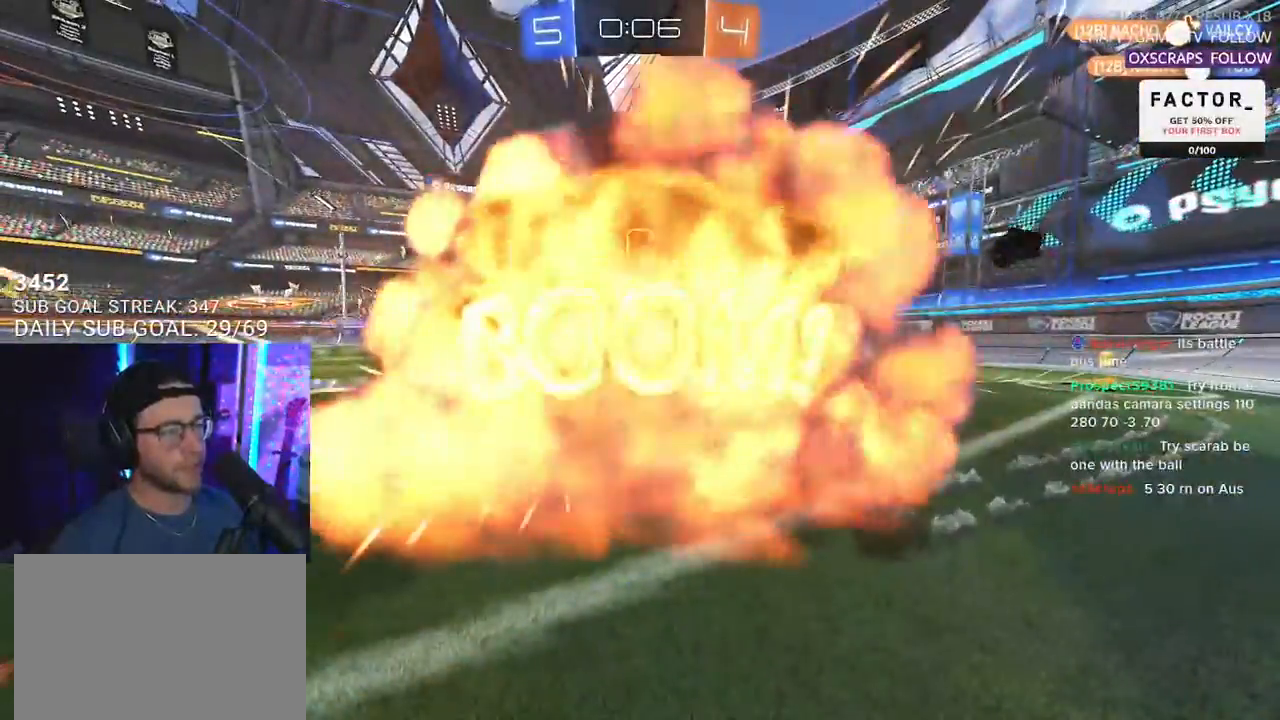
{"buttons": [], "left_stick": "center", "right_stick": "center", "events": [[200, "SELECT", "down"], [250, "R2", "up"], [283, "SELECT", "up"], [400, "SELECT", "down"], [483, "SELECT", "up"]]}
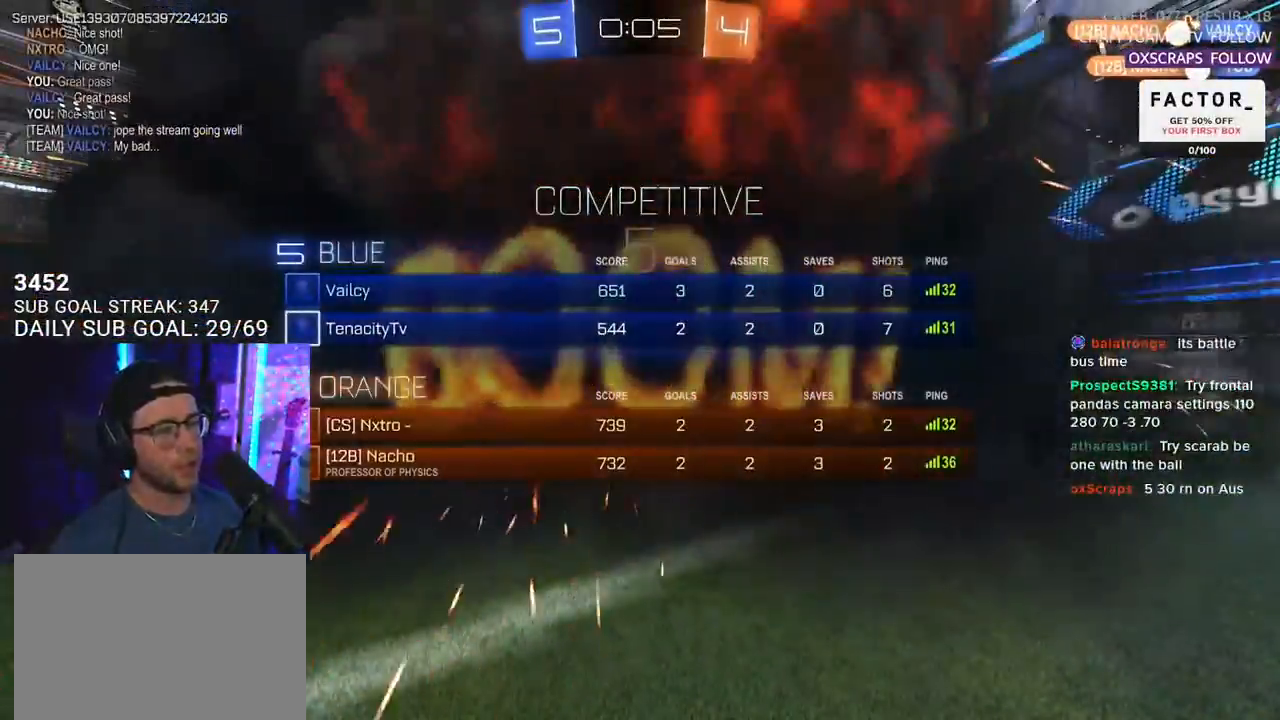
{"buttons": [], "left_stick": "center", "right_stick": "center", "events": [[67, "SELECT", "down"], [167, "SELECT", "up"]]}
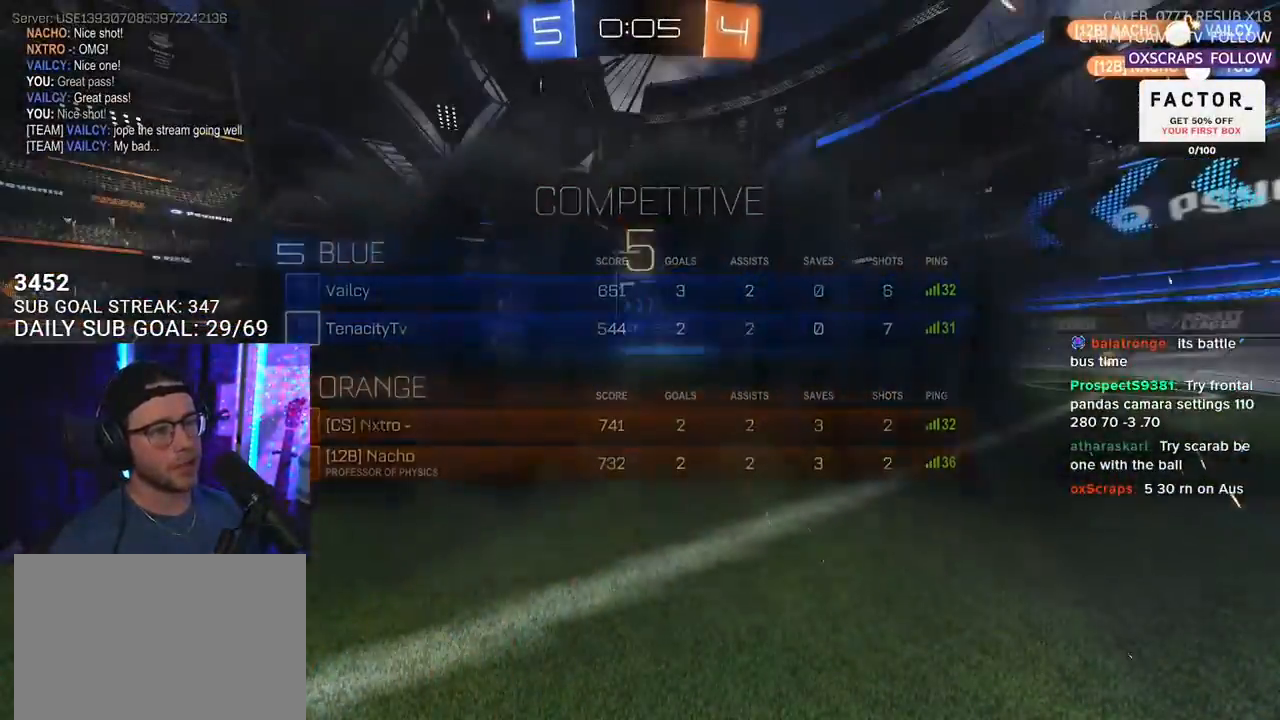
{"buttons": [], "left_stick": "center", "right_stick": "center", "events": []}
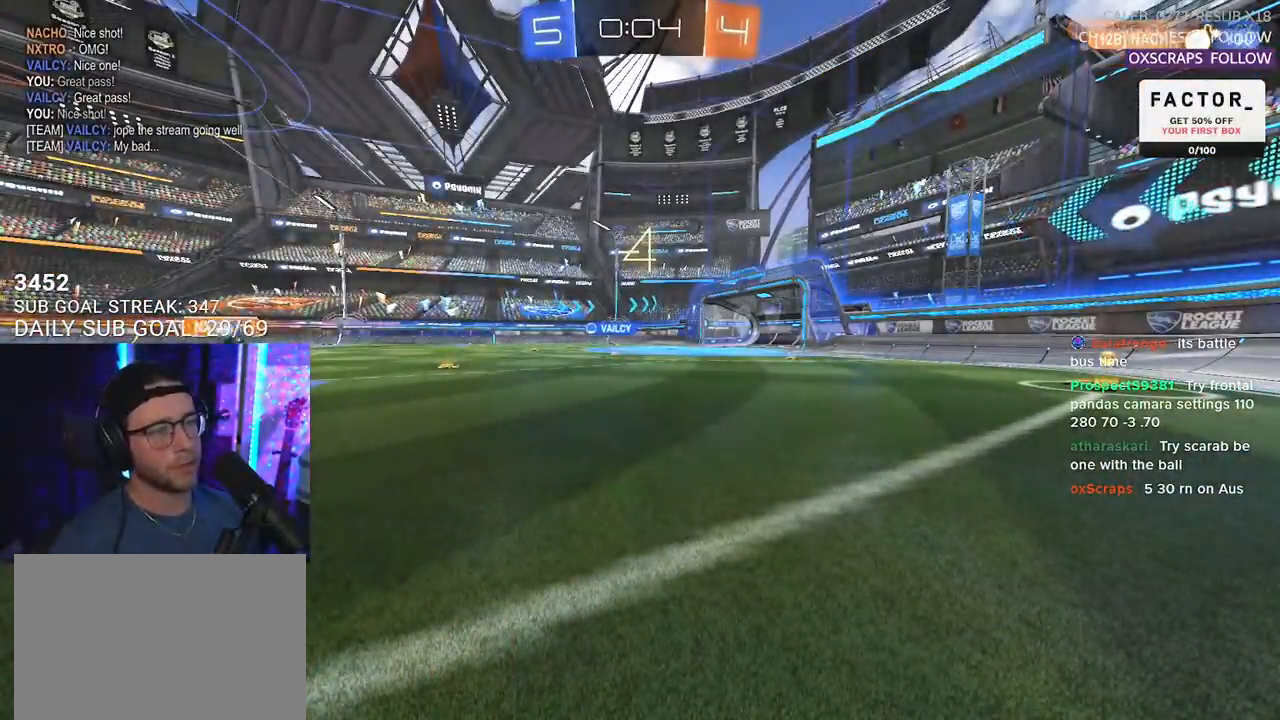
{"buttons": [], "left_stick": "center", "right_stick": "center", "events": []}
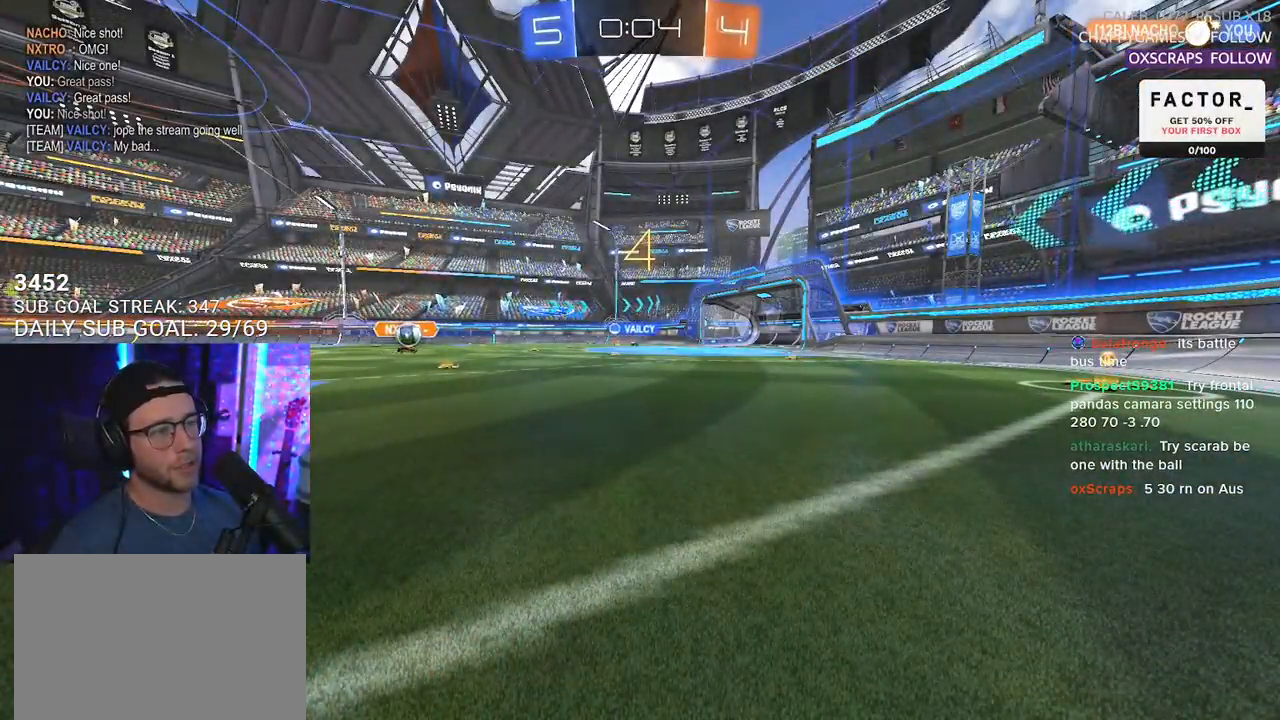
{"buttons": [], "left_stick": "center", "right_stick": "center", "events": []}
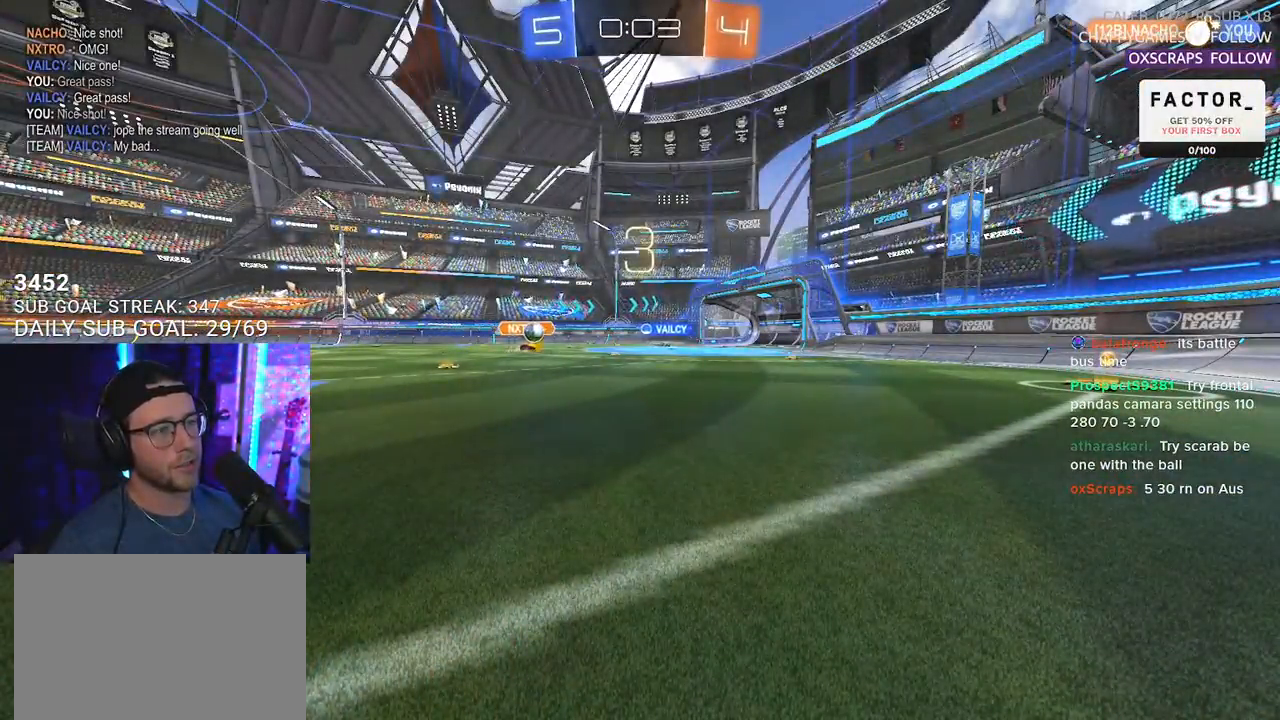
{"buttons": ["TRIANGLE", "R2"], "left_stick": "center", "right_stick": "center", "events": [[400, "R2", "down"], [500, "TRIANGLE", "down"]]}
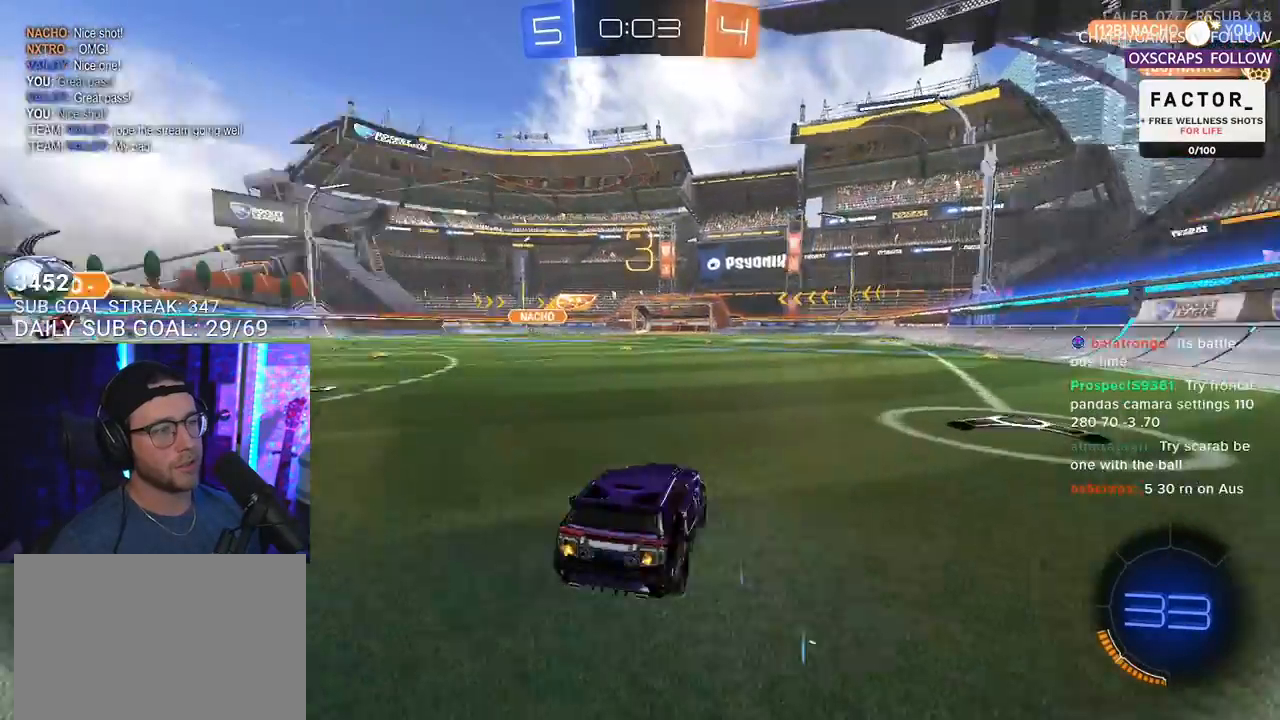
{"buttons": ["R2"], "left_stick": "left", "right_stick": "center", "events": [[67, "TRIANGLE", "up"], [117, "left_stick", "left"]]}
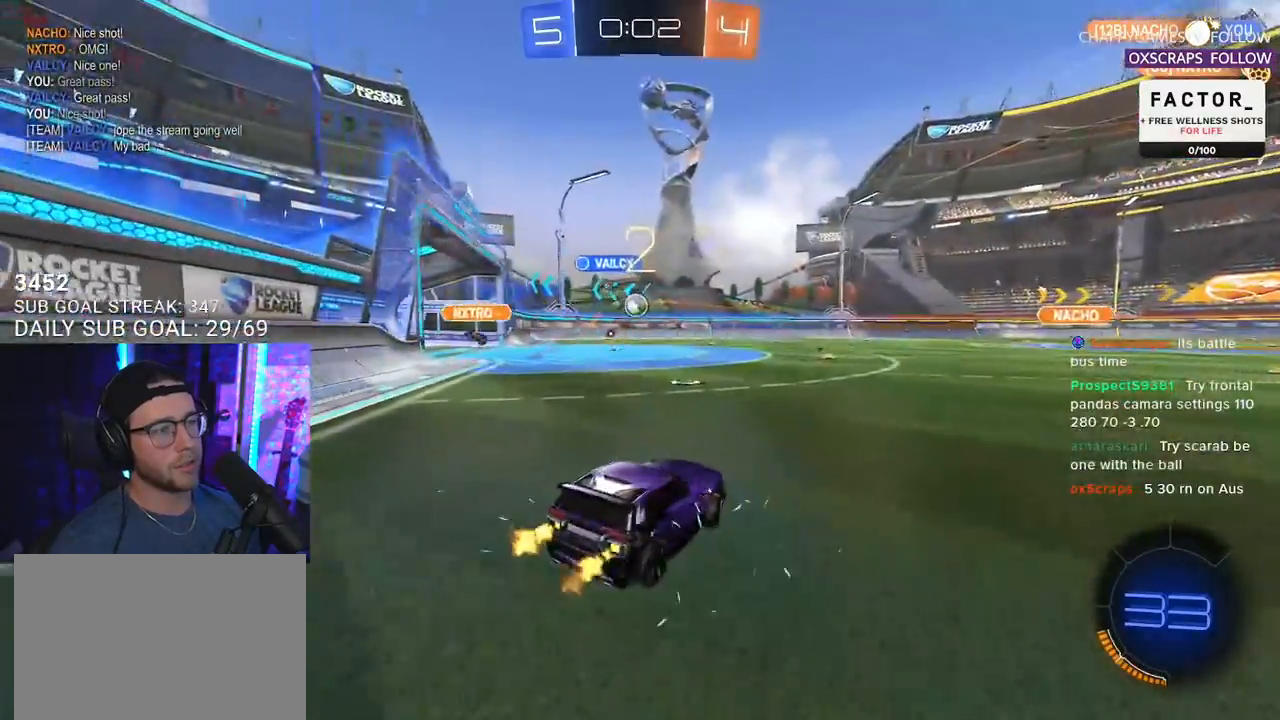
{"buttons": ["CROSS", "R2"], "left_stick": "up-right", "right_stick": "center", "events": [[233, "left_stick", "center"], [450, "left_stick", "up-right"], [483, "CROSS", "down"]]}
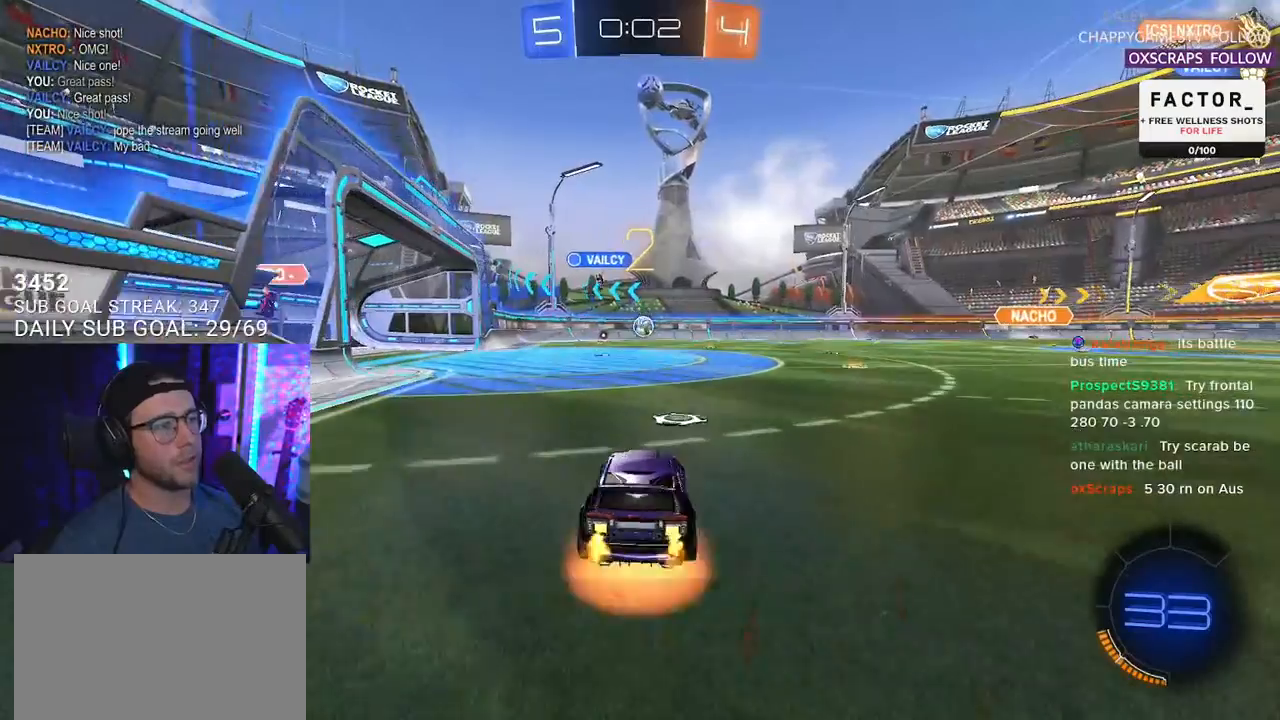
{"buttons": ["L2", "R1", "R2"], "left_stick": "down-left", "right_stick": "center", "events": [[67, "CROSS", "up"], [67, "L2", "down"], [67, "left_stick", "up-left"], [150, "CROSS", "down"], [167, "SQUARE", "down"], [183, "L2", "up"], [183, "left_stick", "down"], [200, "CROSS", "up"], [283, "L2", "down"], [317, "SQUARE", "up"], [317, "left_stick", "down-left"], [467, "R1", "down"]]}
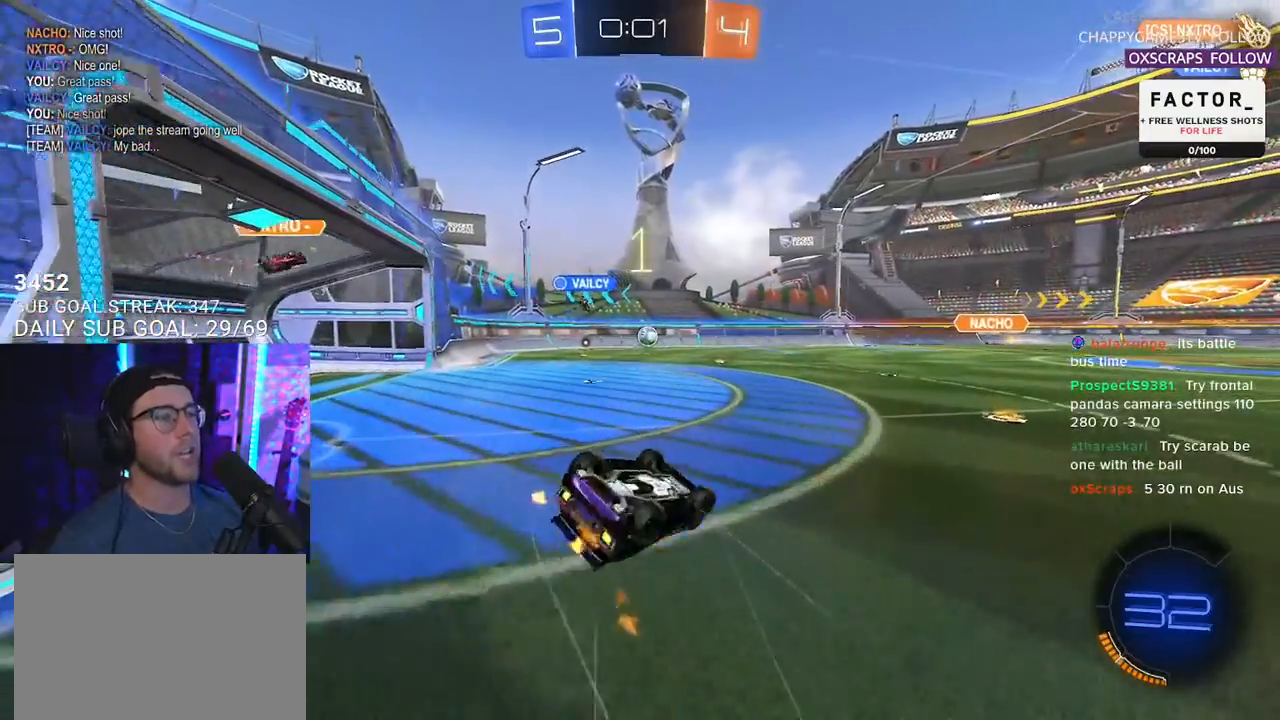
{"buttons": ["R2"], "left_stick": "down-left", "right_stick": "center", "events": [[100, "R1", "up"], [500, "L2", "up"]]}
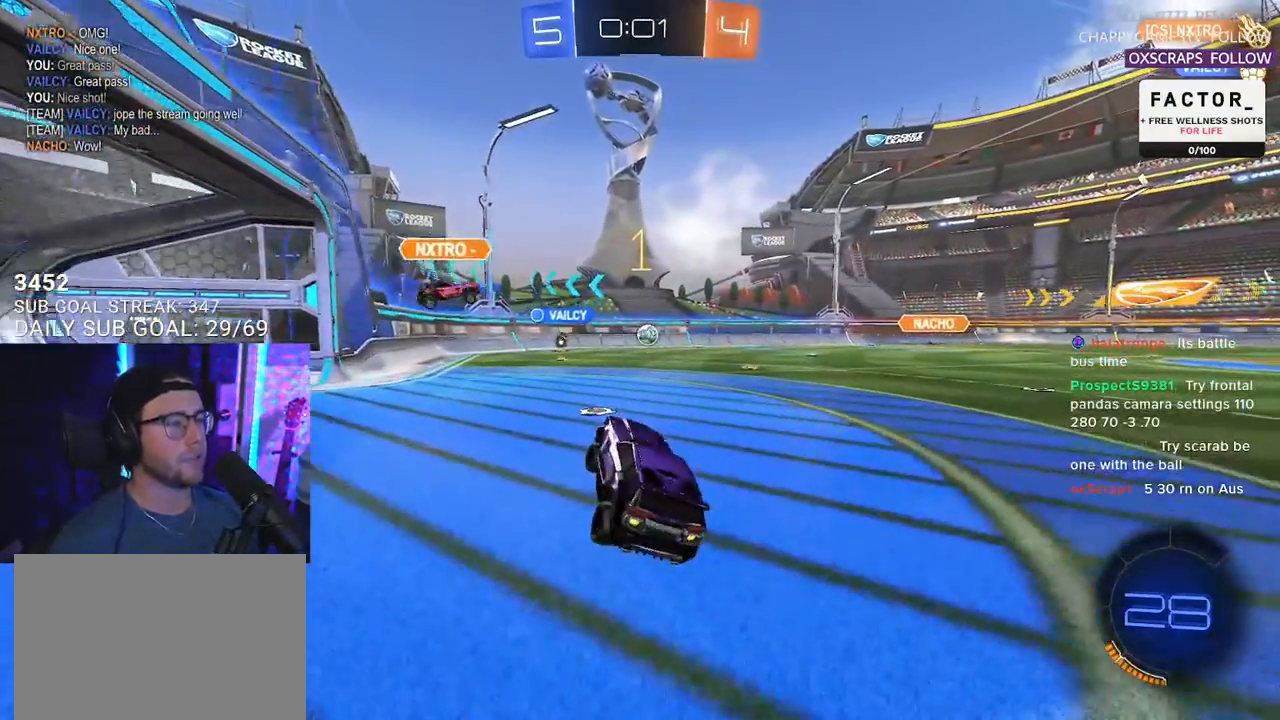
{"buttons": ["R2"], "left_stick": "center", "right_stick": "center", "events": [[33, "left_stick", "center"], [350, "left_stick", "right"], [450, "left_stick", "center"]]}
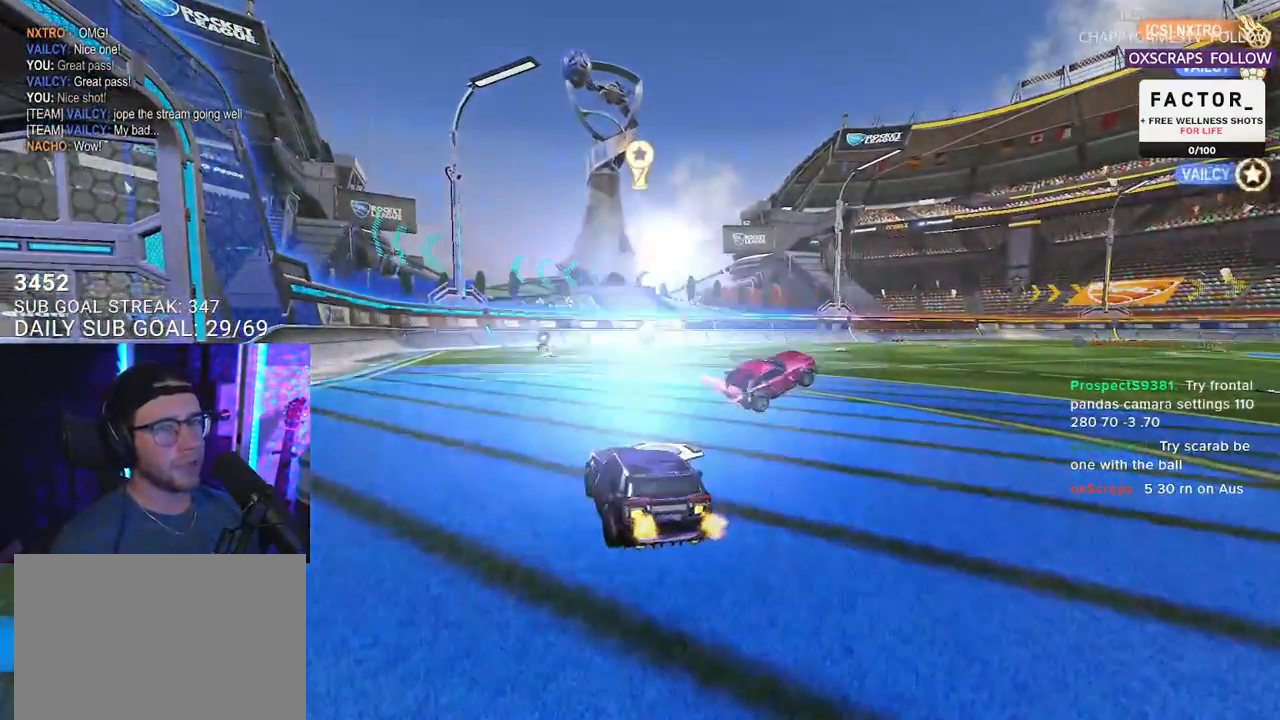
{"buttons": [], "left_stick": "center", "right_stick": "center", "events": [[67, "L2", "down"], [67, "R2", "up"], [283, "L2", "up"]]}
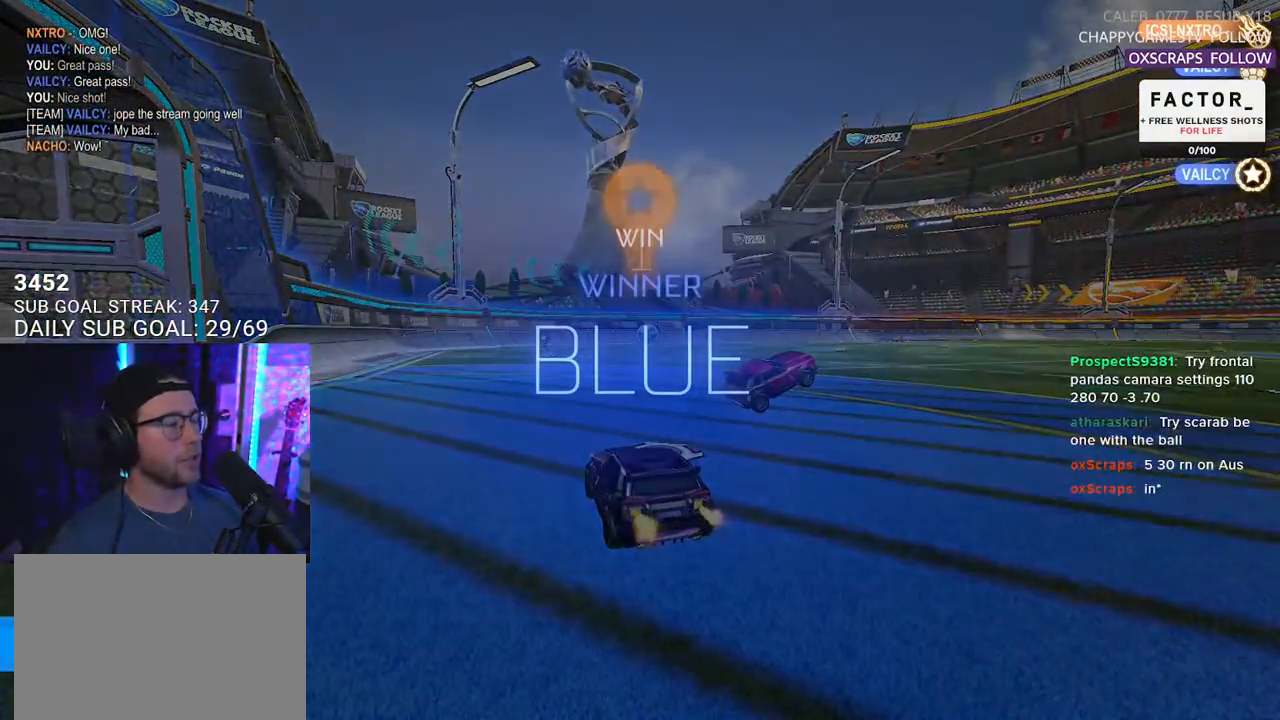
{"buttons": [], "left_stick": "center", "right_stick": "center", "events": [[150, "DPAD_UP", "down"], [217, "DPAD_UP", "up"], [300, "DPAD_UP", "down"], [367, "DPAD_UP", "up"]]}
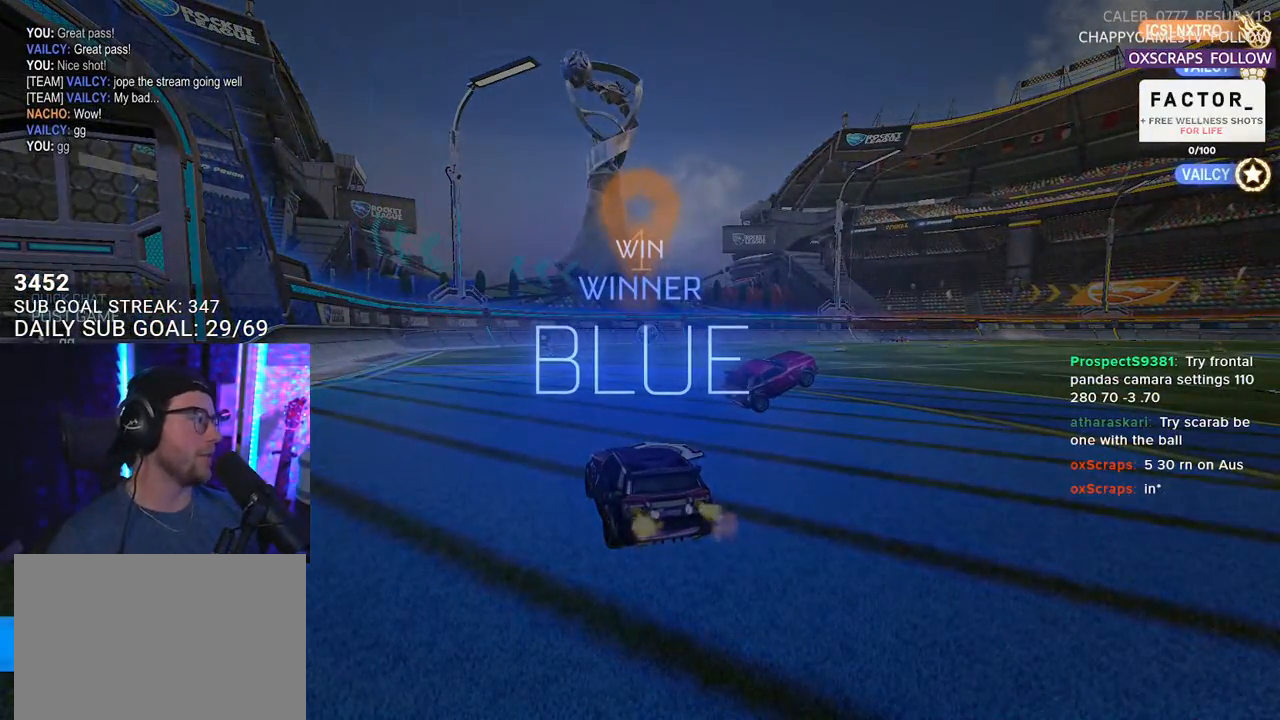
{"buttons": [], "left_stick": "center", "right_stick": "center", "events": [[367, "DPAD_DOWN", "down"], [467, "DPAD_DOWN", "up"]]}
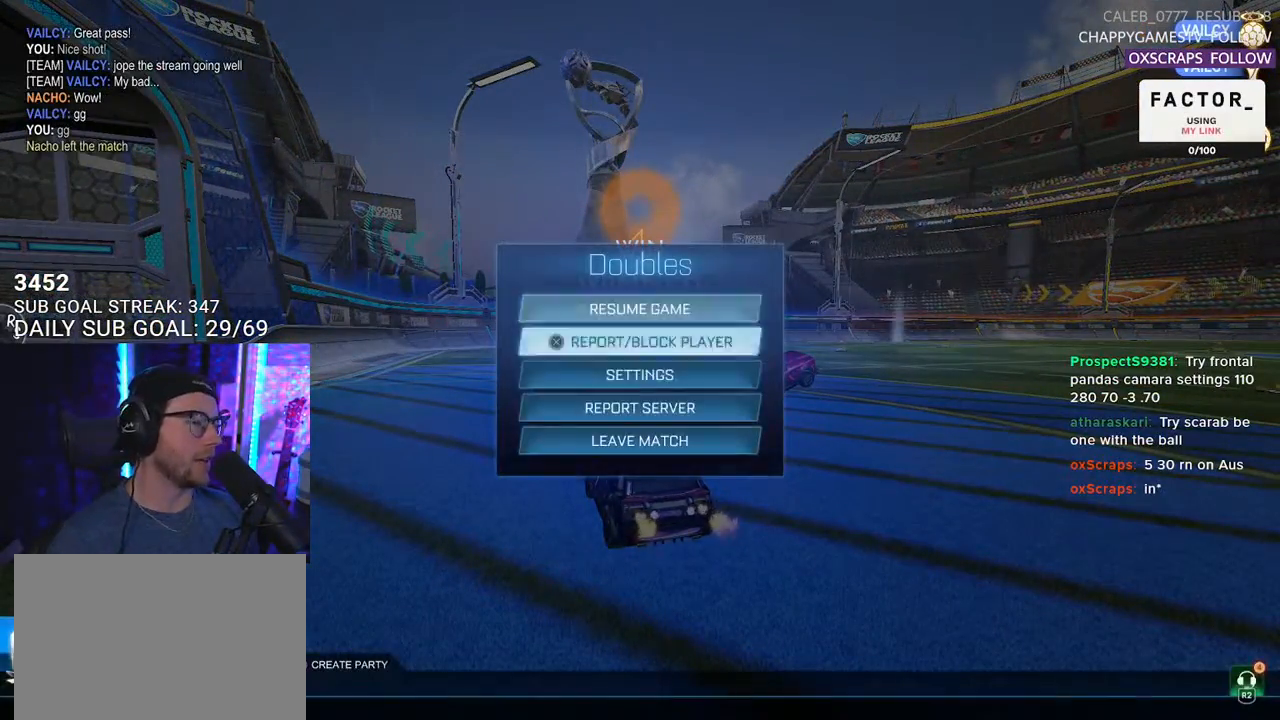
{"buttons": [], "left_stick": "center", "right_stick": "center", "events": [[17, "DPAD_DOWN", "down"], [83, "DPAD_DOWN", "up"], [167, "DPAD_DOWN", "down"], [233, "DPAD_DOWN", "up"], [300, "DPAD_DOWN", "down"], [333, "DPAD_DOWN", "up"], [383, "CROSS", "down"], [467, "CROSS", "up"]]}
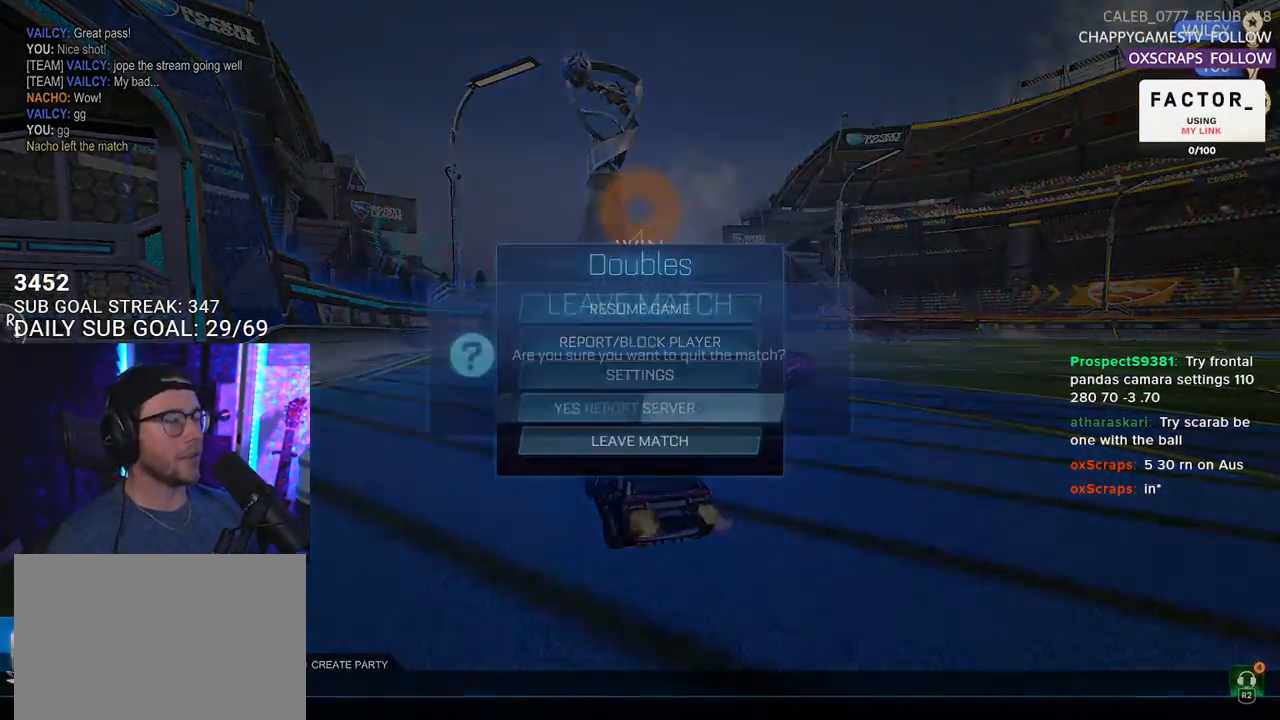
{"buttons": [], "left_stick": "center", "right_stick": "center", "events": [[33, "DPAD_LEFT", "down"], [117, "DPAD_LEFT", "up"], [133, "CROSS", "down"], [183, "CROSS", "up"]]}